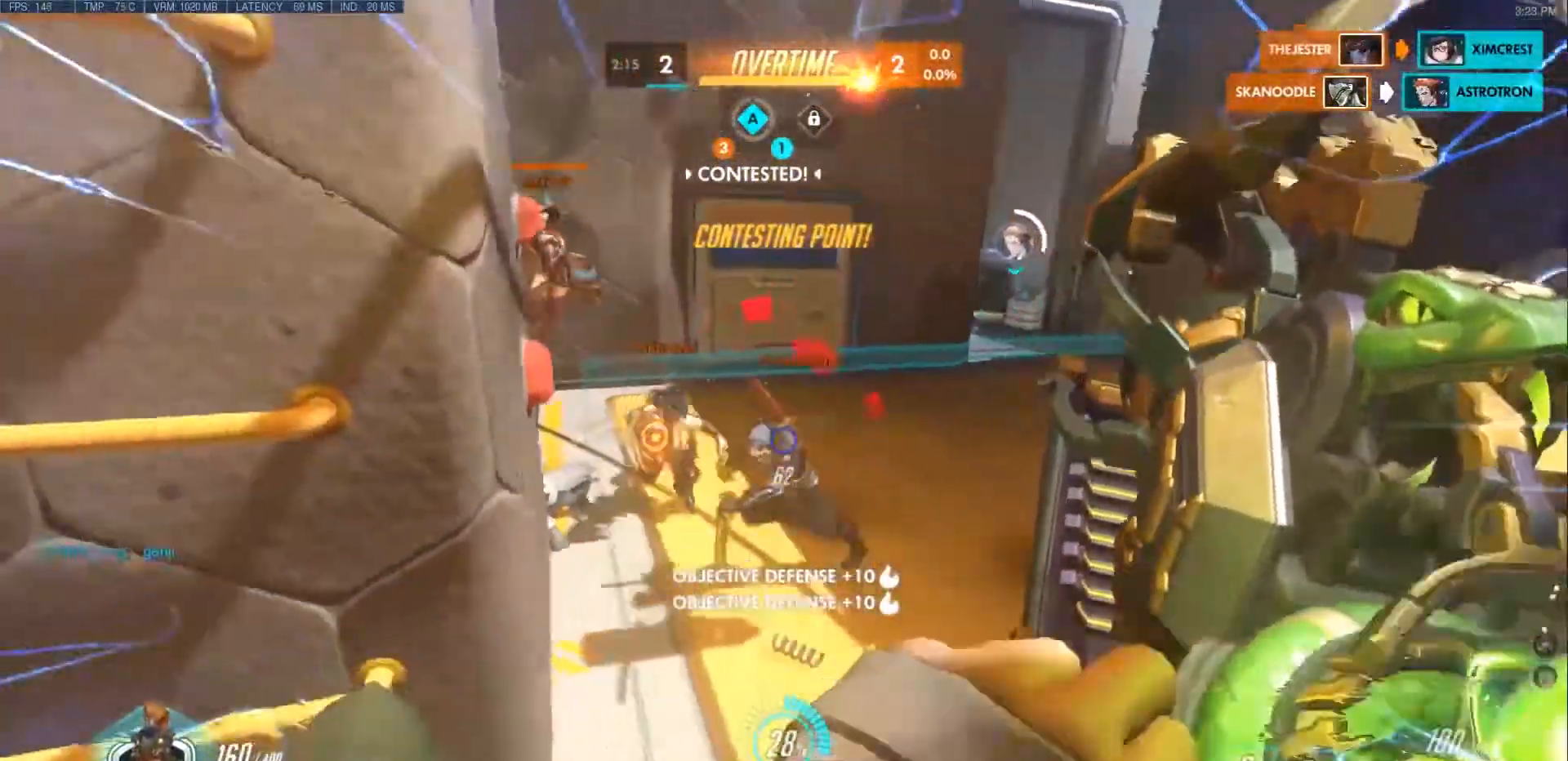
Gameplay with keyboard and mouse; each line is a JSON object with the keys and mouse buttons held at the frame after it. "events" lists presses ("down") and releases ("up") of "a", "ctrl", "d", "e", "f", "q", "r", "s", "shift", "space", "tab", "w", "mouse_left", "mouse_wheel", "mouse_right", "mouse_mb4" and "mouse_mb5" between this image and that frame as [ms after this image, input, new state], when the widget could be followed in between. "mouse_left", "mouse_wheel", "mouse_right", "mouse_mb4", "mouse_mb5" = the "left", "wheel", "right", "mb4", "mb5" buttons of the "mouse" list. No other keys are recorded. "wheel" means that the mouse wheel is clicked or scrolled. Mouse movement is not recorded.
{"keys": ["a", "s"], "mouse": ["left"], "events": [[50, "mouse_right", "down"], [200, "mouse_right", "up"], [233, "mouse_right", "down"], [283, "d", "down"], [317, "a", "up"], [350, "mouse_right", "up"], [433, "a", "down"], [433, "d", "up"], [500, "mouse_left", "down"]]}
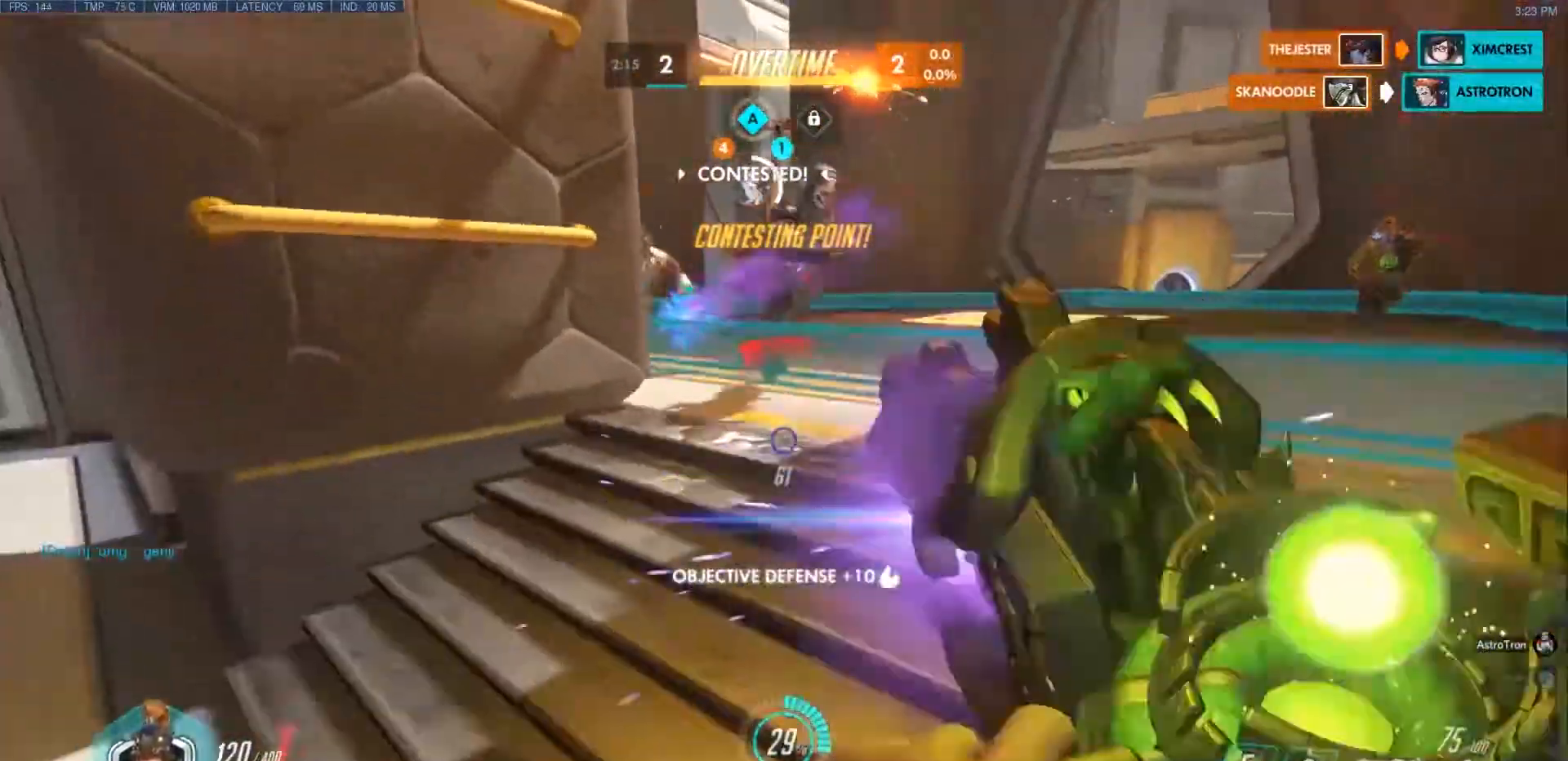
{"keys": ["a", "s"], "mouse": ["right"], "events": [[33, "a", "up"], [67, "d", "down"], [250, "space", "down"], [383, "space", "up"], [417, "a", "down"], [467, "d", "up"], [467, "mouse_right", "down"], [500, "mouse_left", "up"]]}
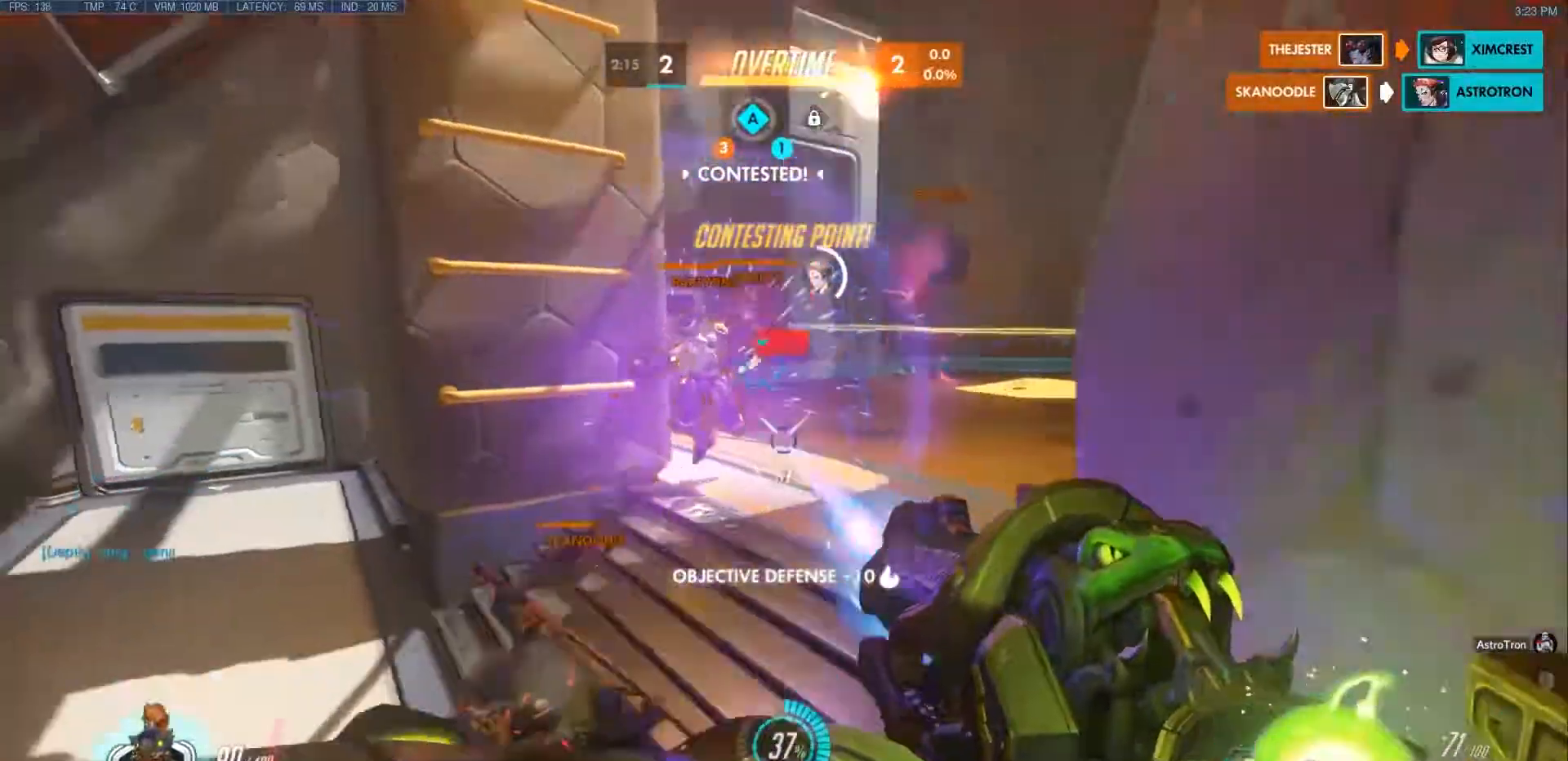
{"keys": ["d"], "mouse": [], "events": [[33, "a", "up"], [50, "d", "down"], [100, "mouse_right", "up"], [167, "mouse_right", "down"], [300, "mouse_right", "up"], [417, "s", "up"]]}
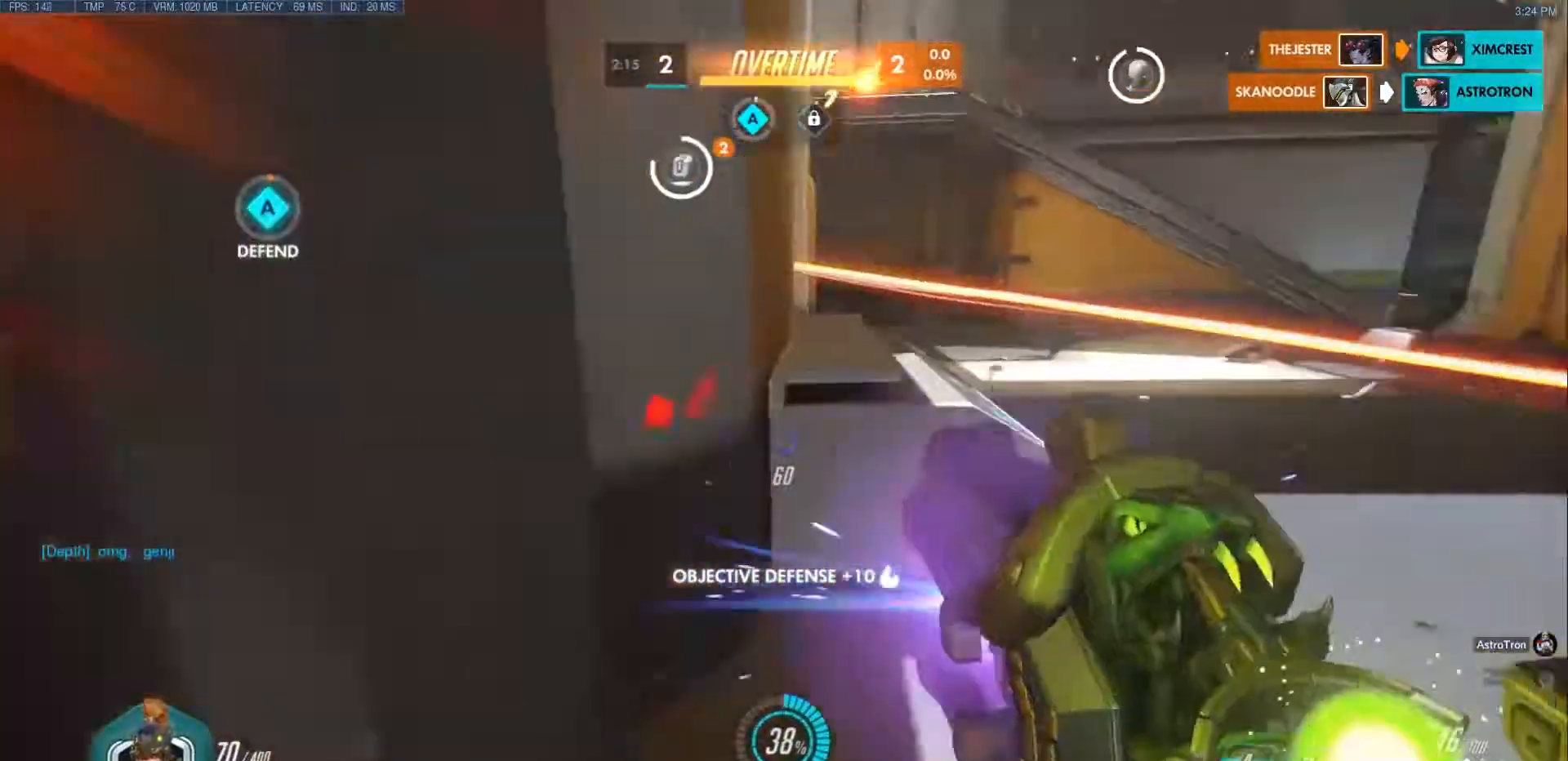
{"keys": ["a", "w"], "mouse": ["right"], "events": [[33, "d", "up"], [33, "w", "down"], [117, "space", "down"], [133, "r", "down"], [233, "a", "down"], [233, "r", "up"], [233, "space", "up"], [317, "r", "down"], [317, "space", "down"], [450, "r", "up"], [467, "space", "up"], [483, "mouse_right", "down"]]}
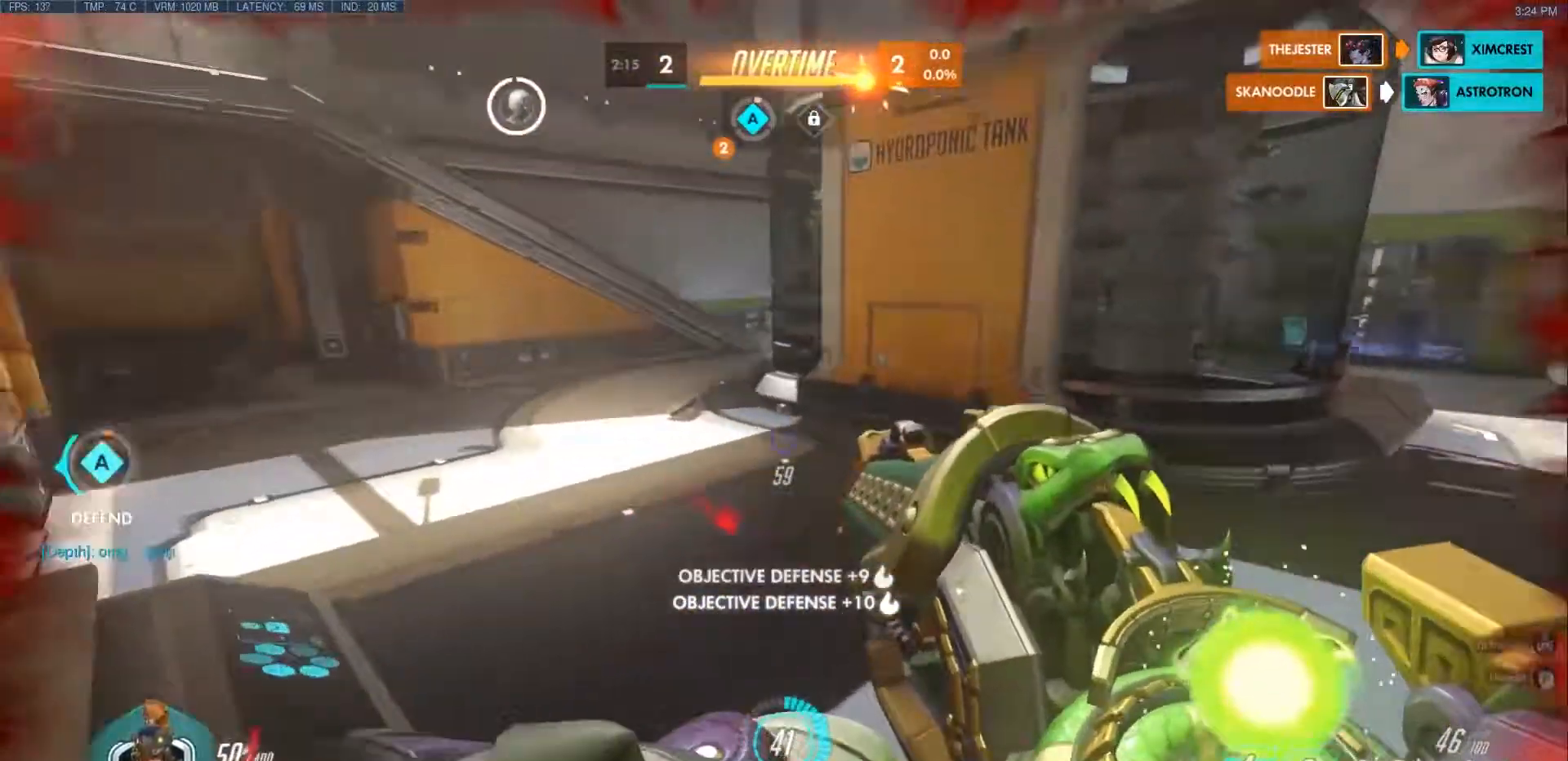
{"keys": ["d", "space", "w"], "mouse": [], "events": [[17, "mouse_right", "up"], [33, "w", "up"], [183, "s", "down"], [267, "a", "up"], [267, "d", "down"], [383, "s", "up"], [483, "space", "down"], [500, "w", "down"]]}
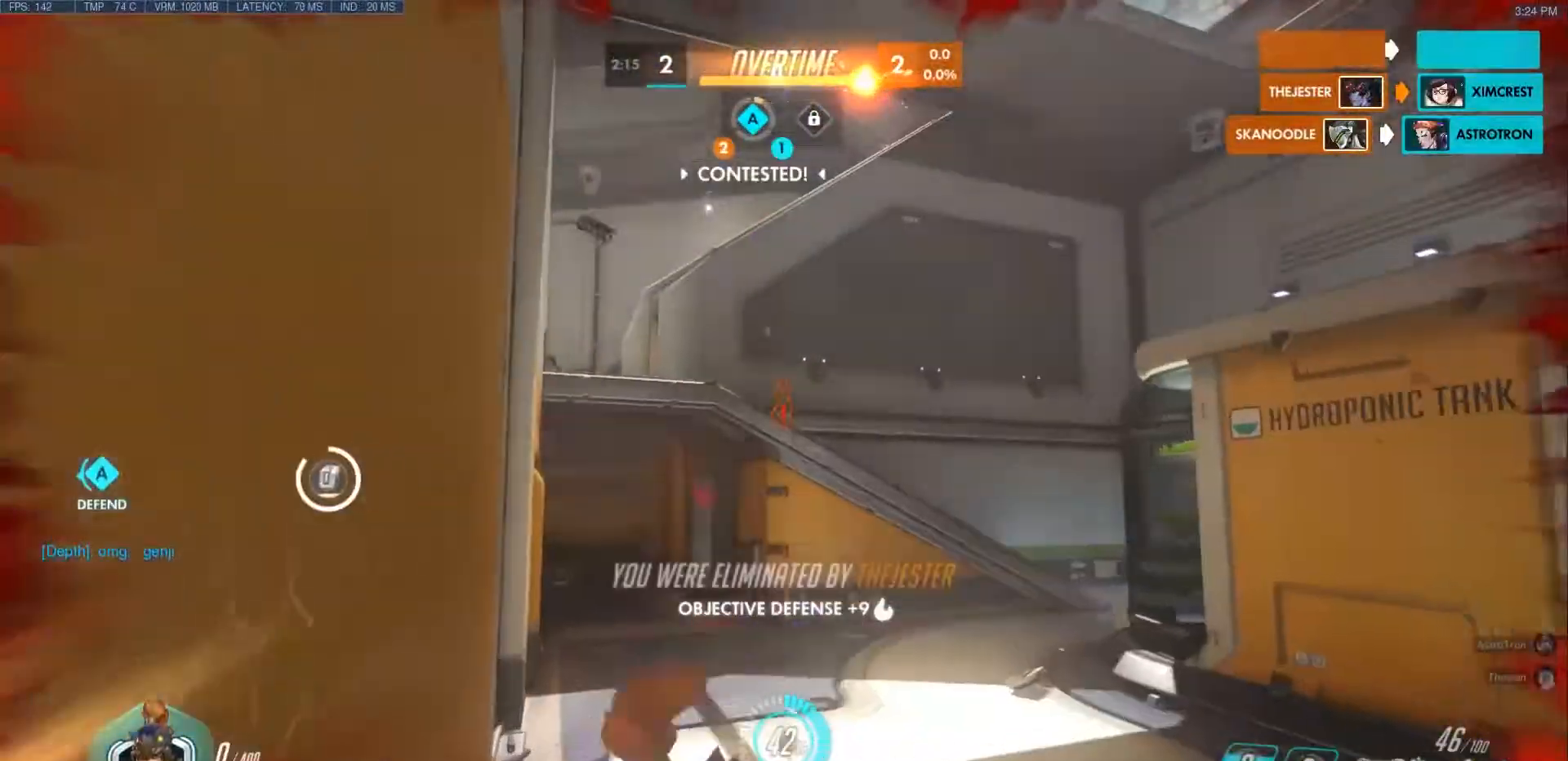
{"keys": ["w"], "mouse": []}
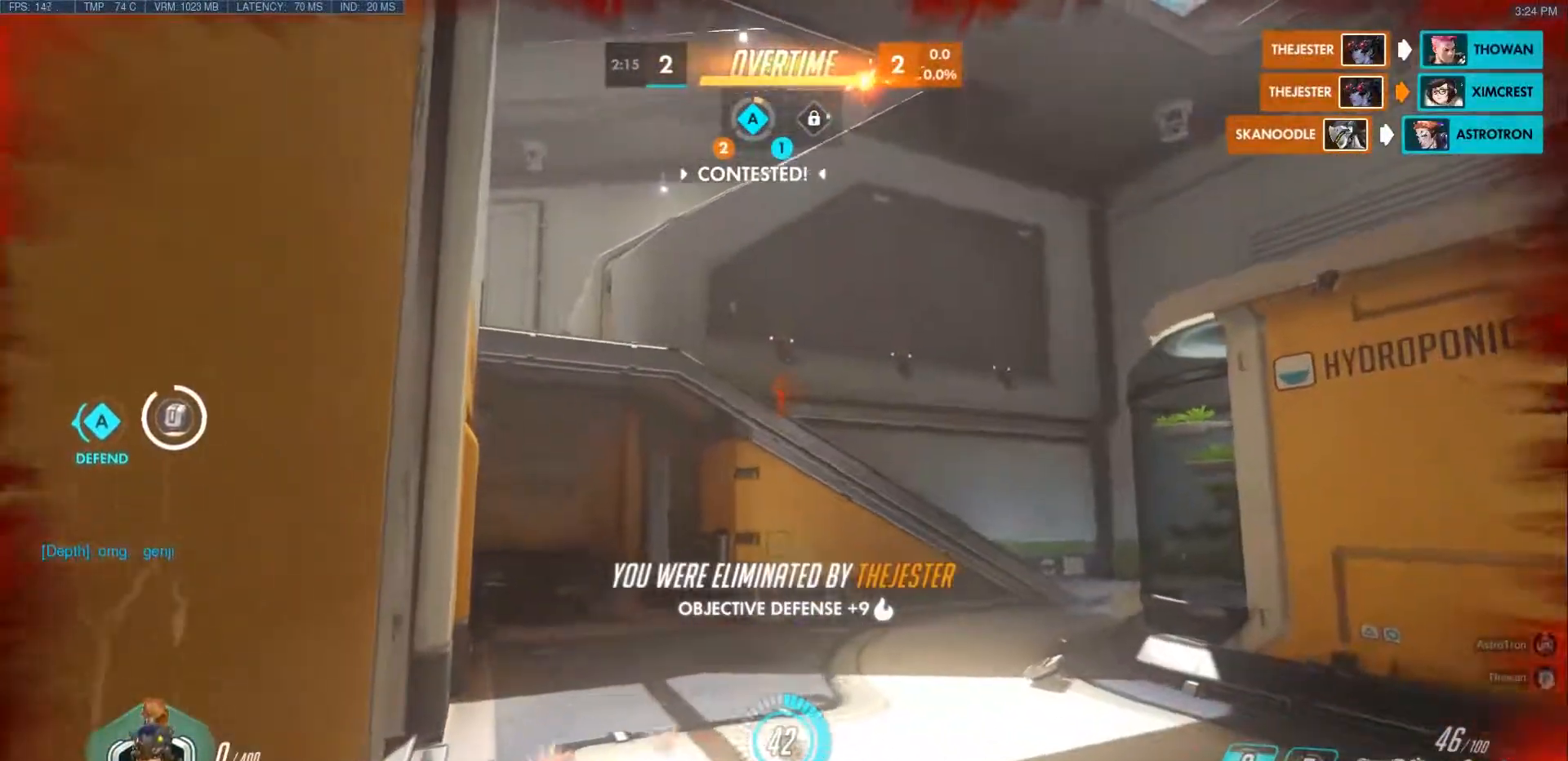
{"keys": [], "mouse": [], "events": [[350, "w", "up"]]}
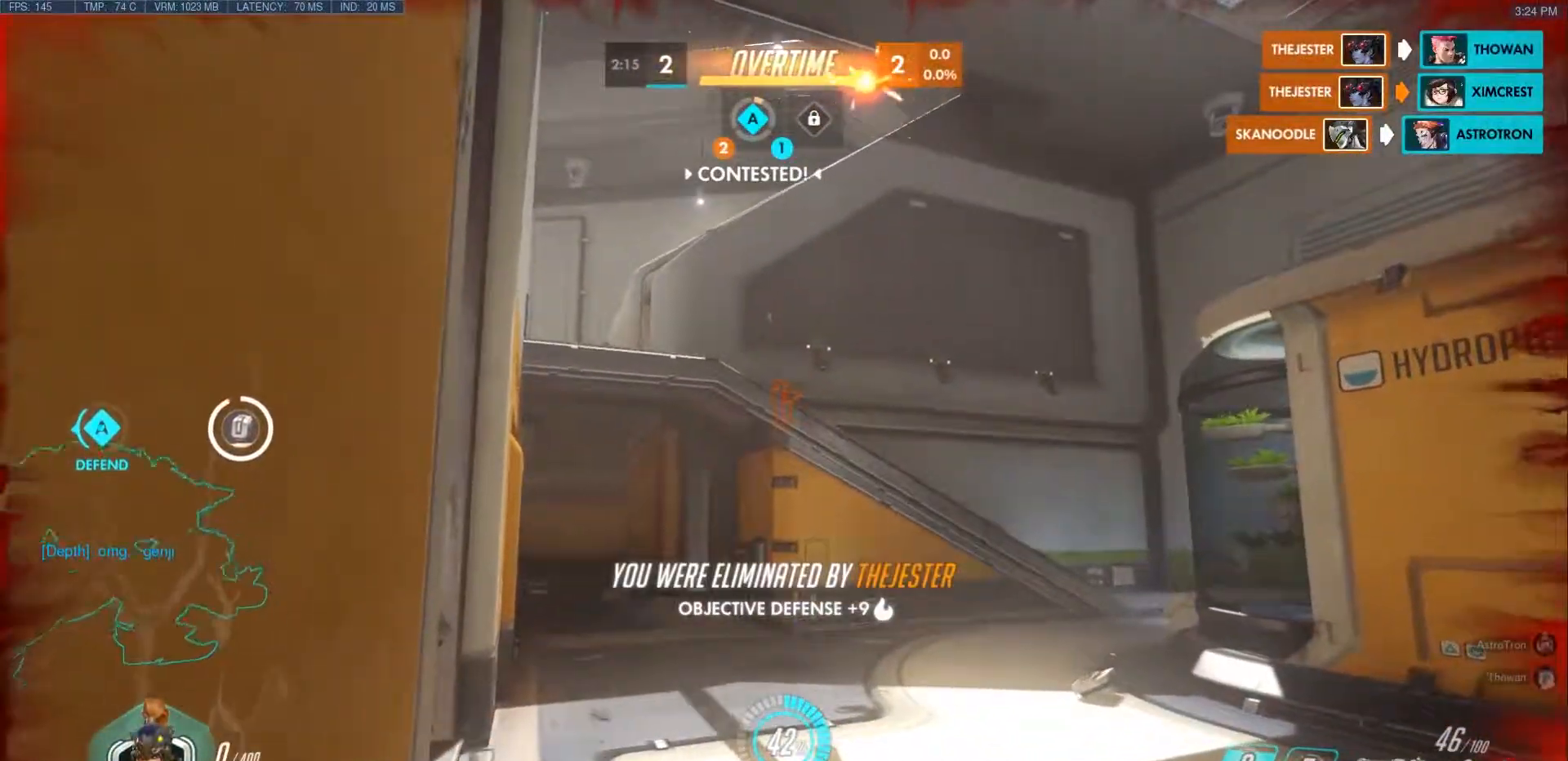
{"keys": [], "mouse": []}
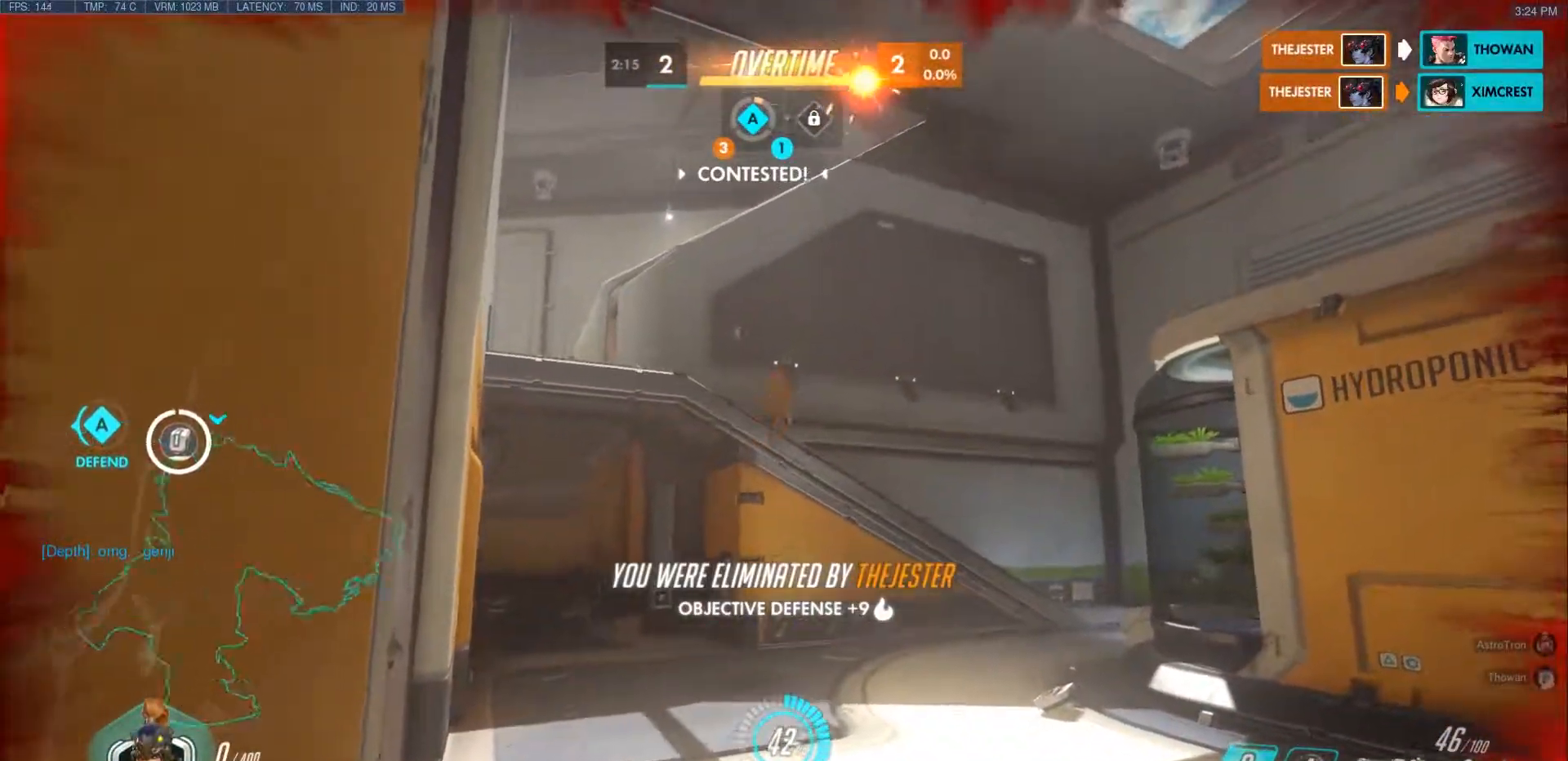
{"keys": [], "mouse": []}
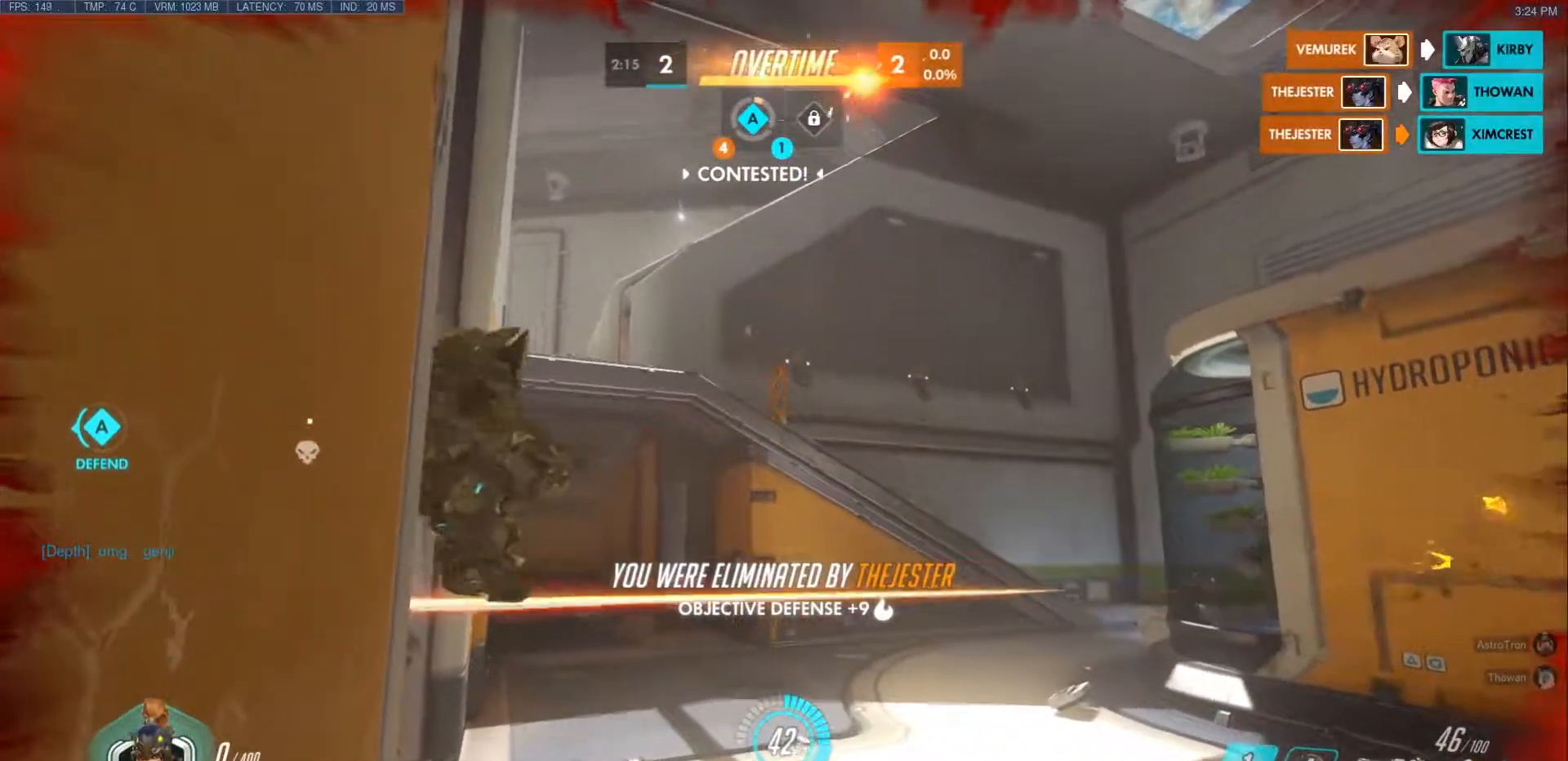
{"keys": [], "mouse": [], "events": []}
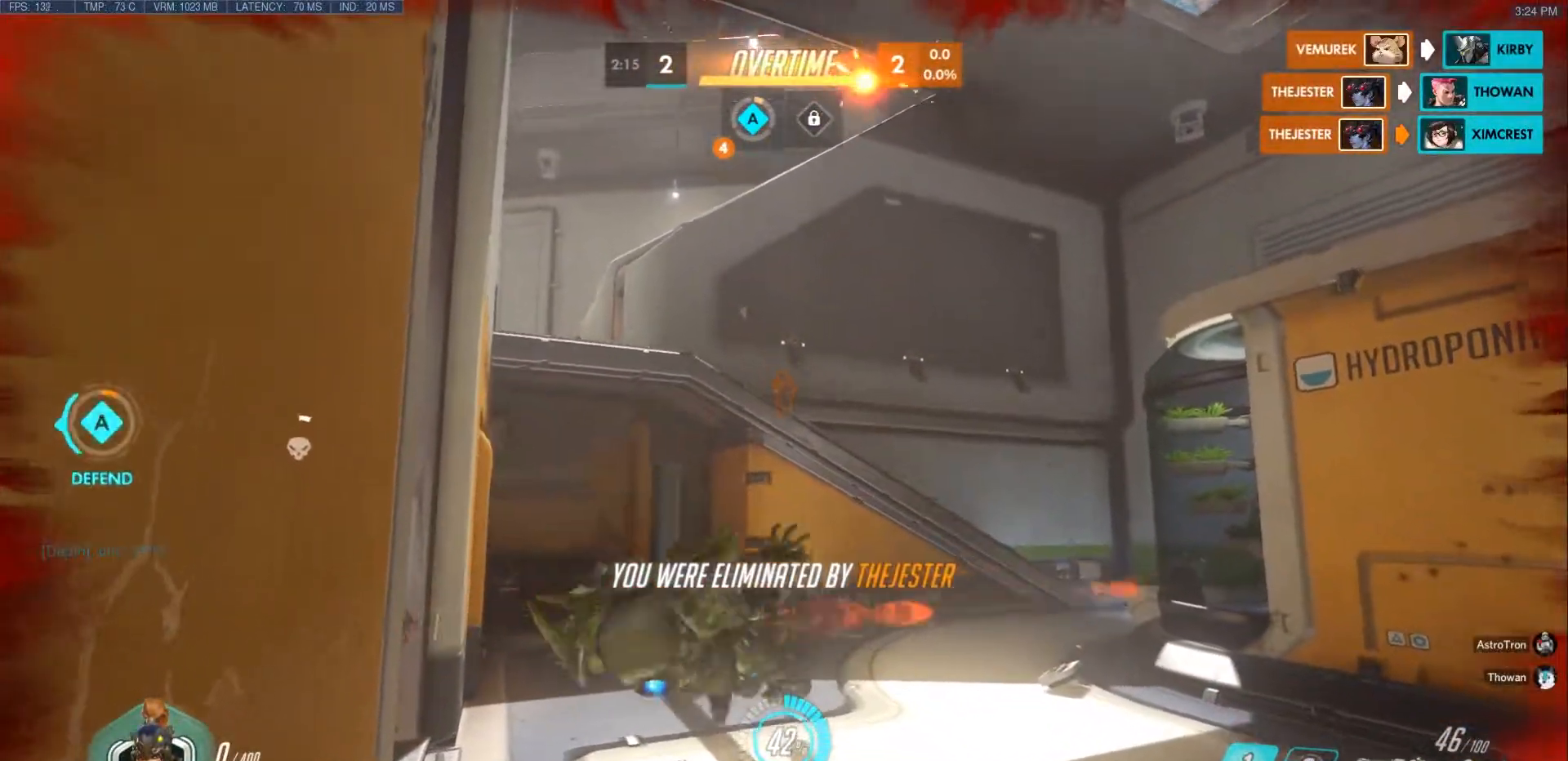
{"keys": ["tab"], "mouse": []}
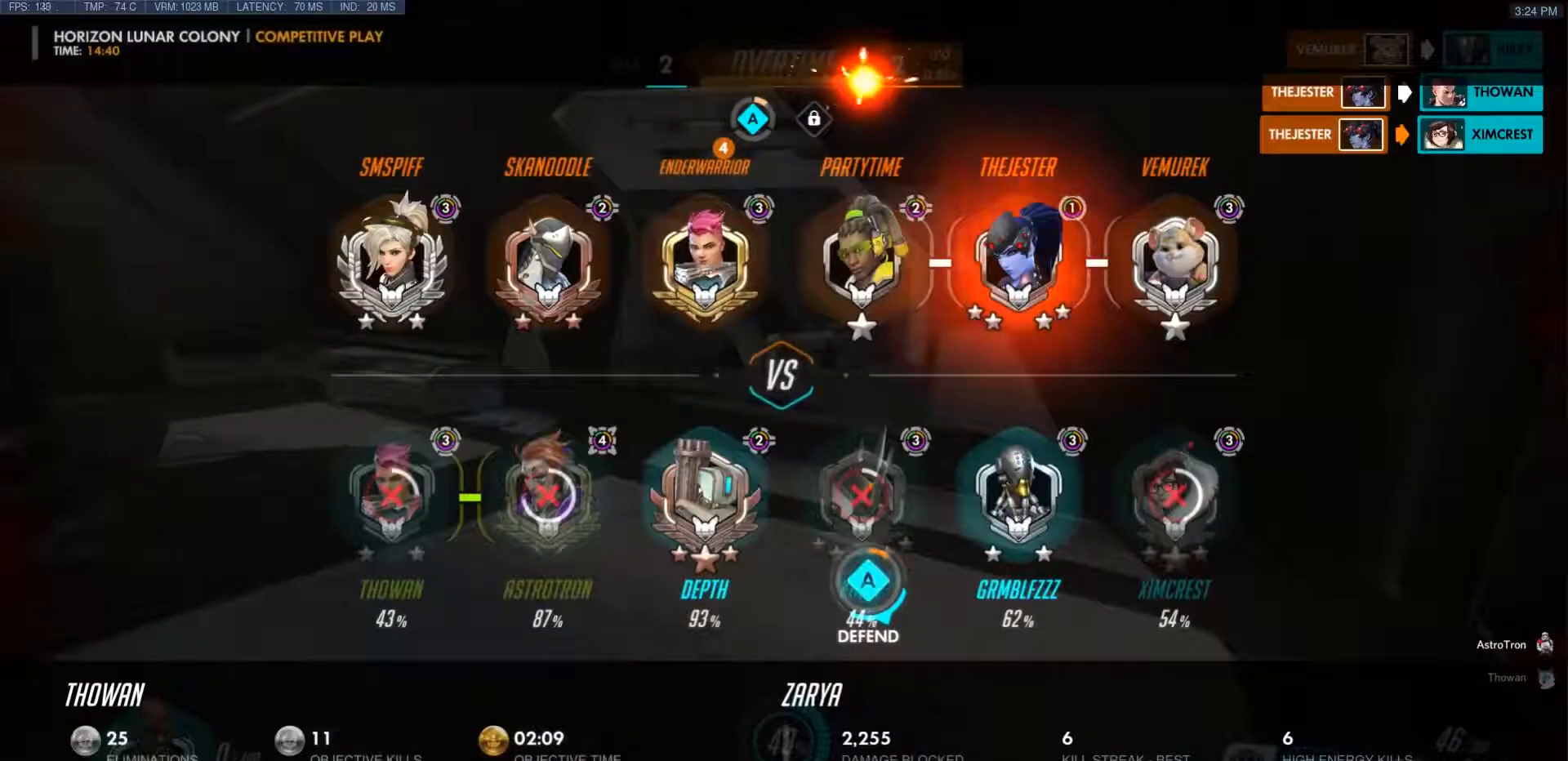
{"keys": ["tab"], "mouse": [], "events": []}
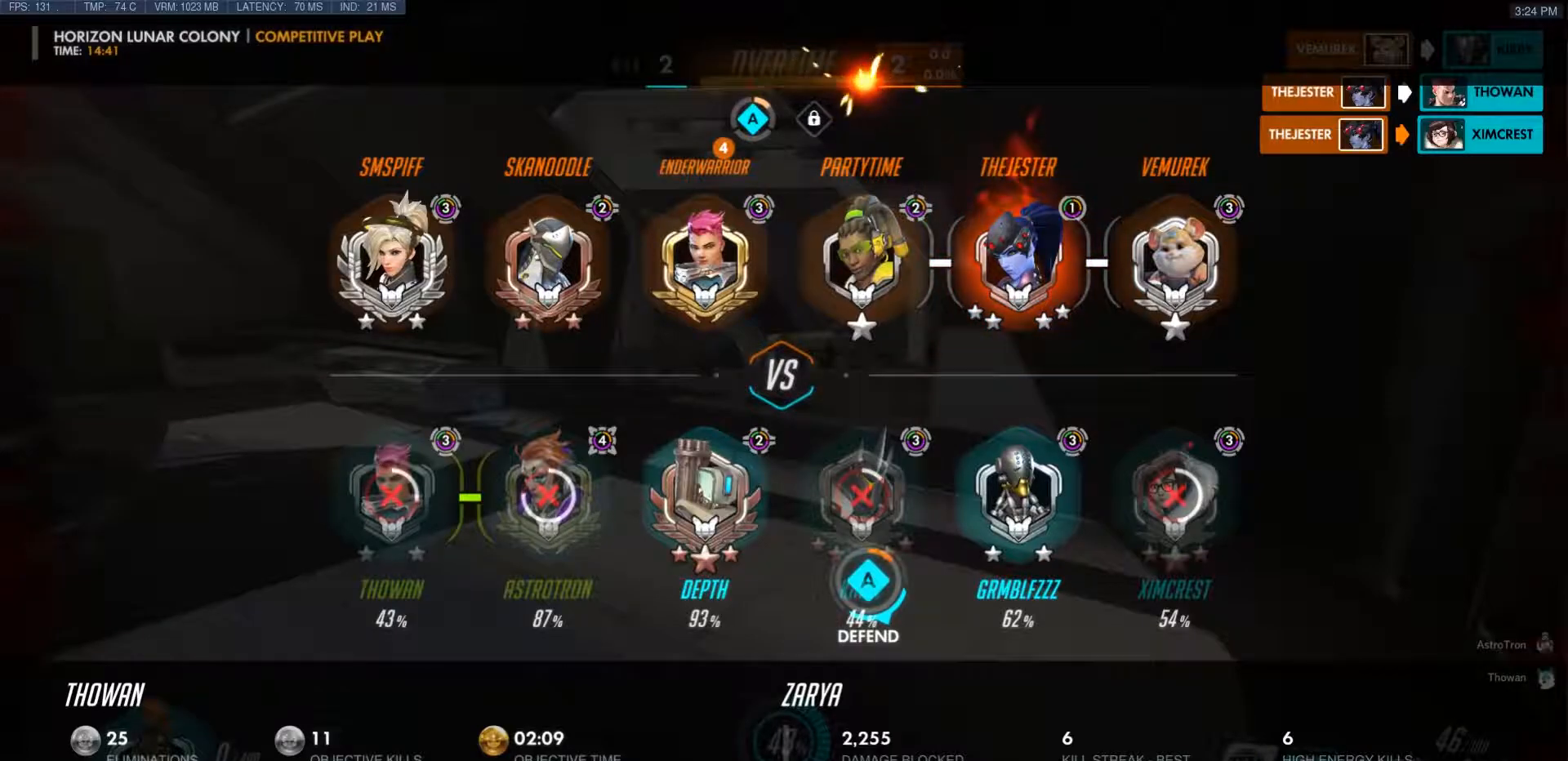
{"keys": ["tab"], "mouse": [], "events": []}
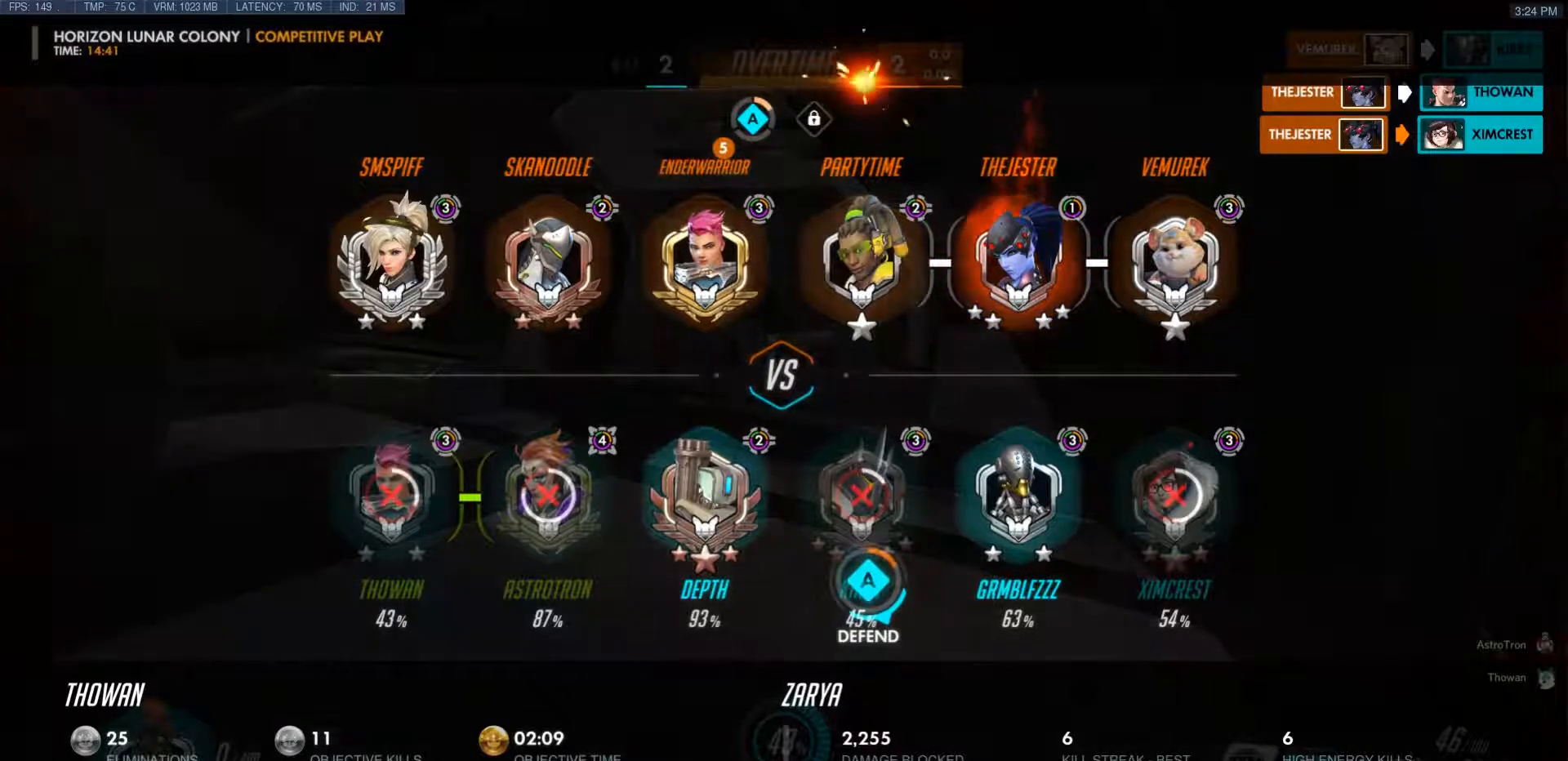
{"keys": ["tab", "w"], "mouse": [], "events": [[117, "w", "down"]]}
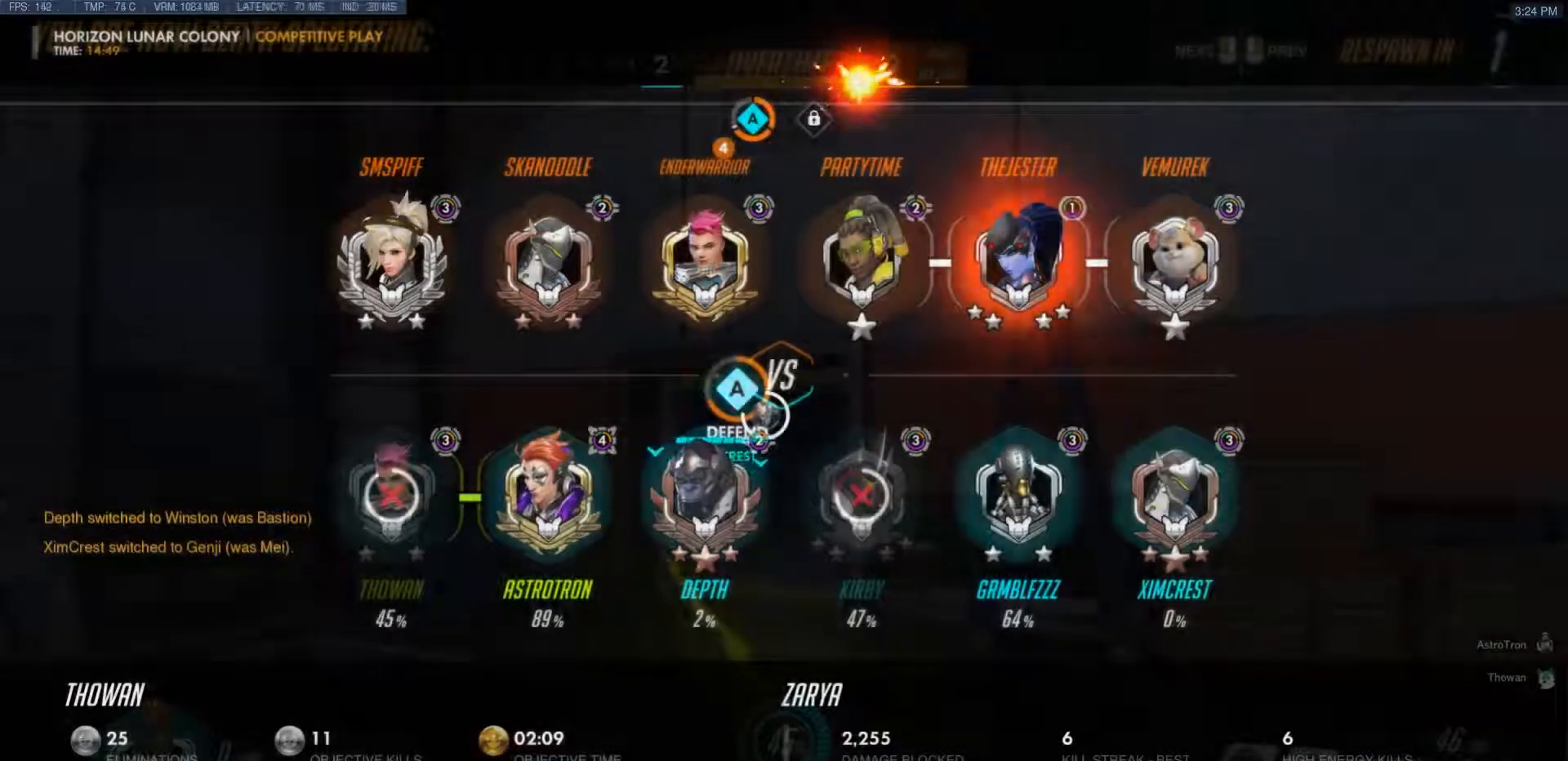
{"keys": ["w"], "mouse": [], "events": [[117, "space", "down"], [133, "tab", "up"], [200, "space", "up"]]}
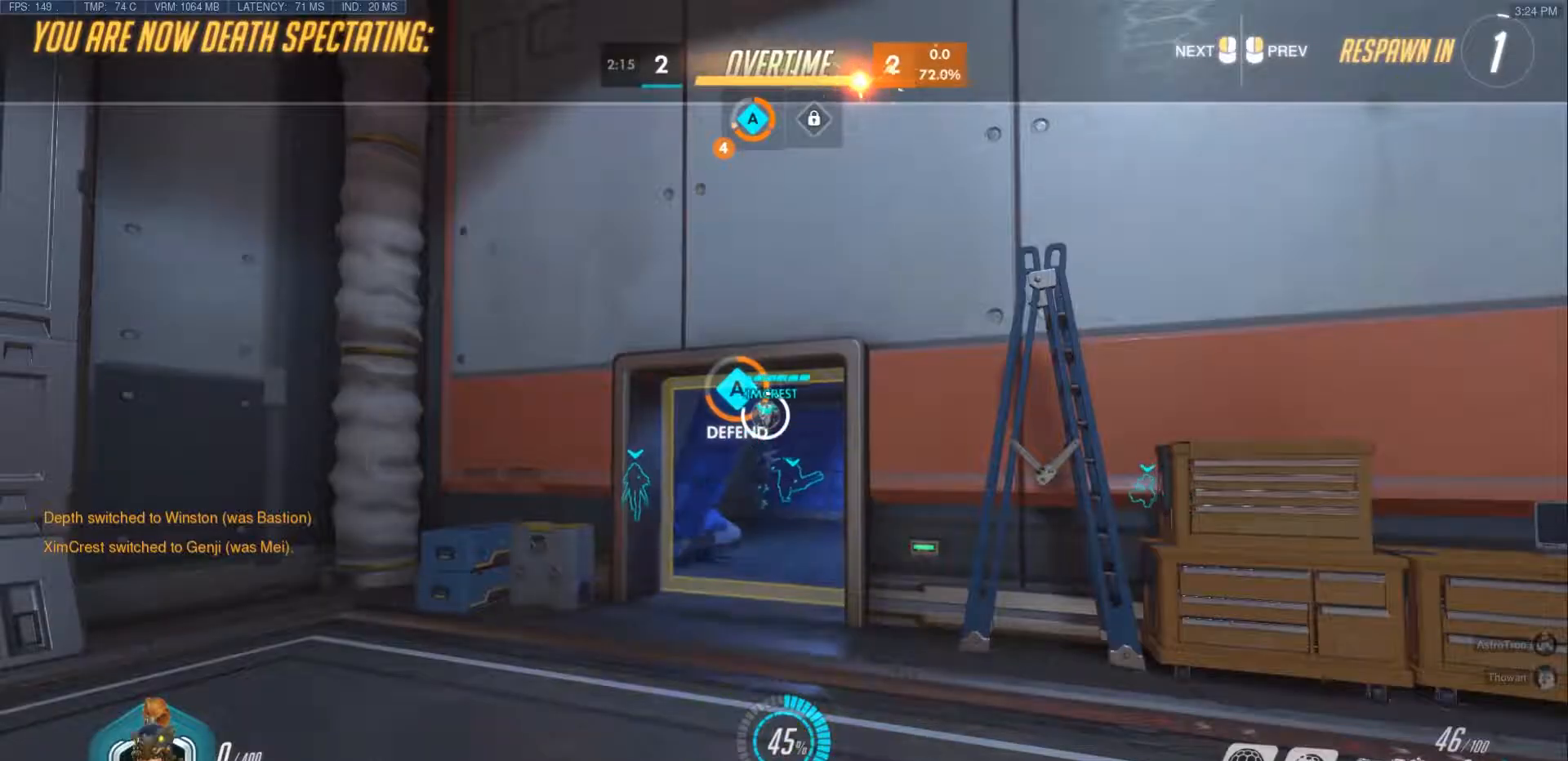
{"keys": ["tab", "w"], "mouse": [], "events": [[217, "tab", "down"]]}
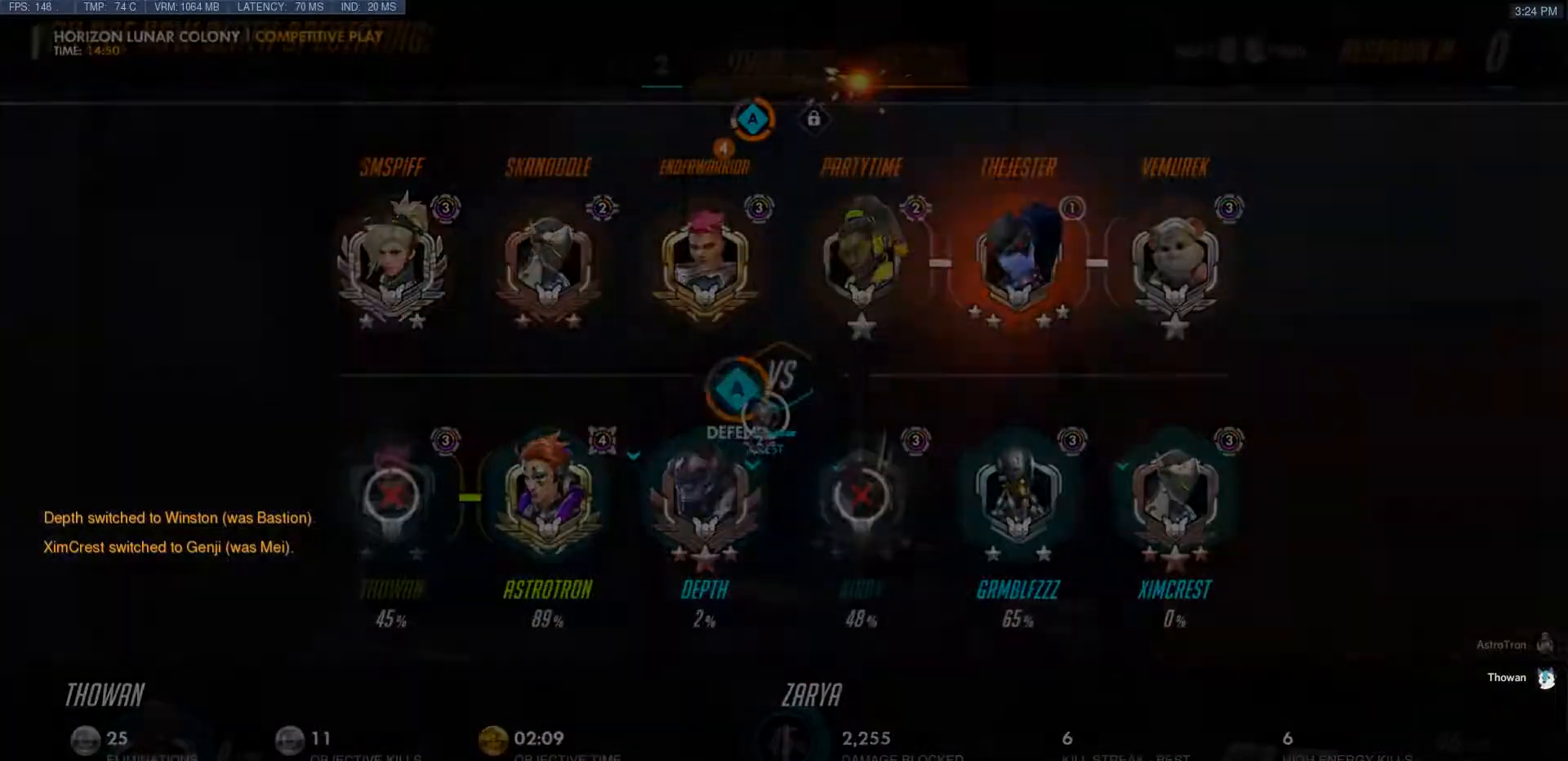
{"keys": ["w"], "mouse": [], "events": [[83, "tab", "up"], [383, "mouse_right", "down"], [433, "mouse_right", "up"]]}
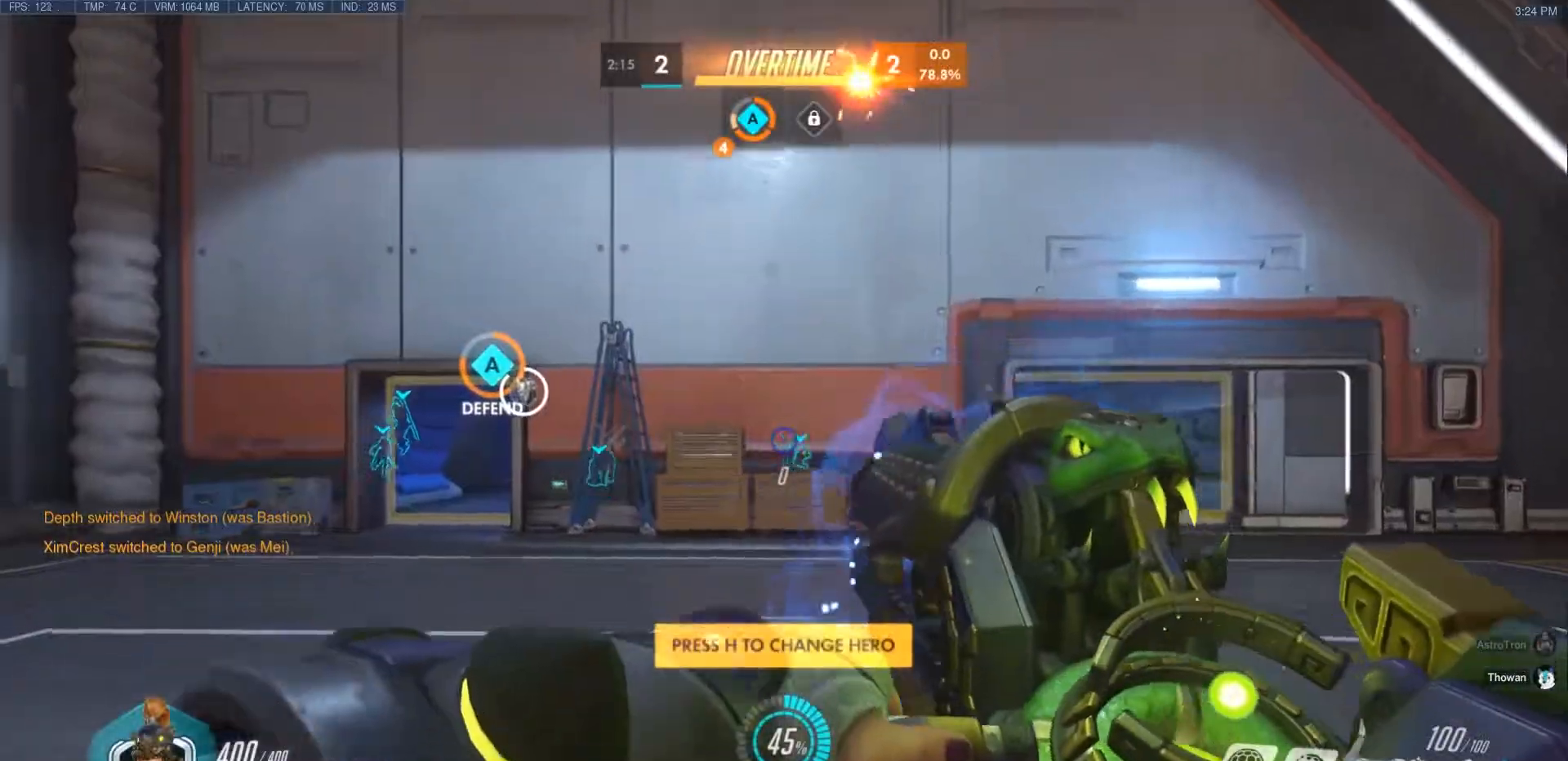
{"keys": ["w"], "mouse": [], "events": [[200, "mouse_mb5", "down"], [400, "mouse_mb5", "up"]]}
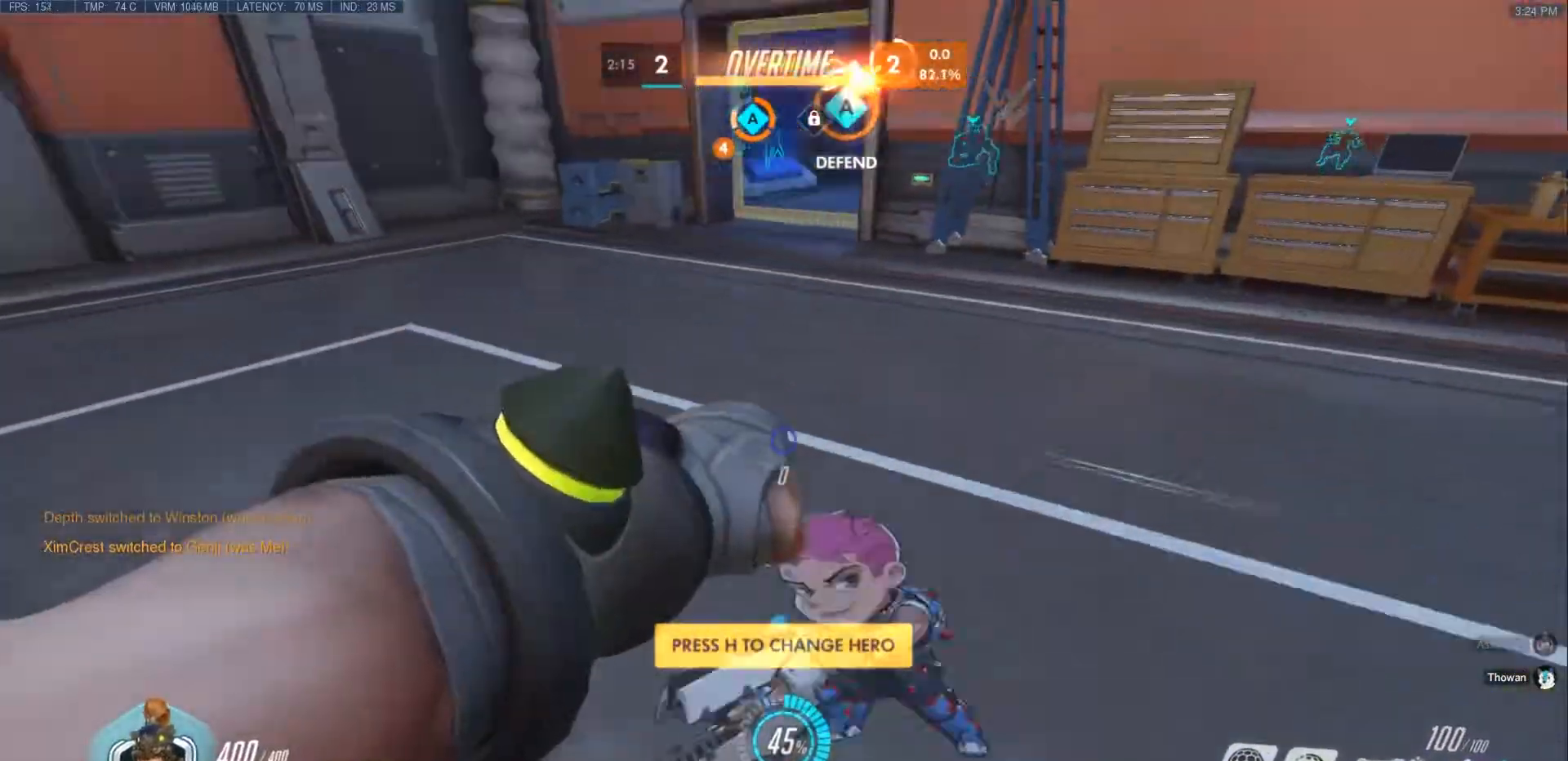
{"keys": ["w"], "mouse": [], "events": [[183, "r", "down"], [233, "space", "down"], [350, "space", "up"], [367, "r", "up"]]}
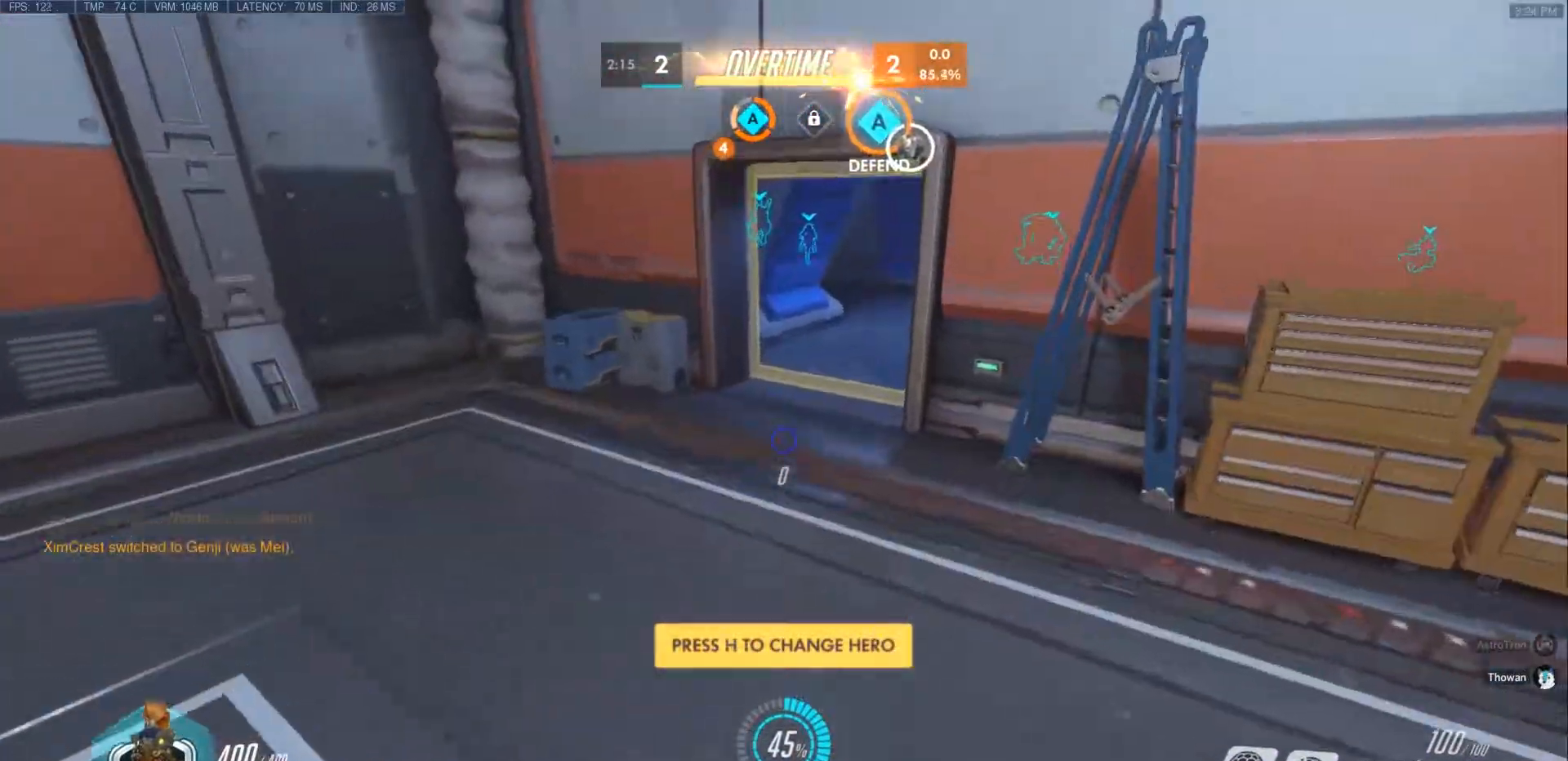
{"keys": ["w"], "mouse": [], "events": [[217, "mouse_mb5", "down"], [383, "mouse_mb5", "up"]]}
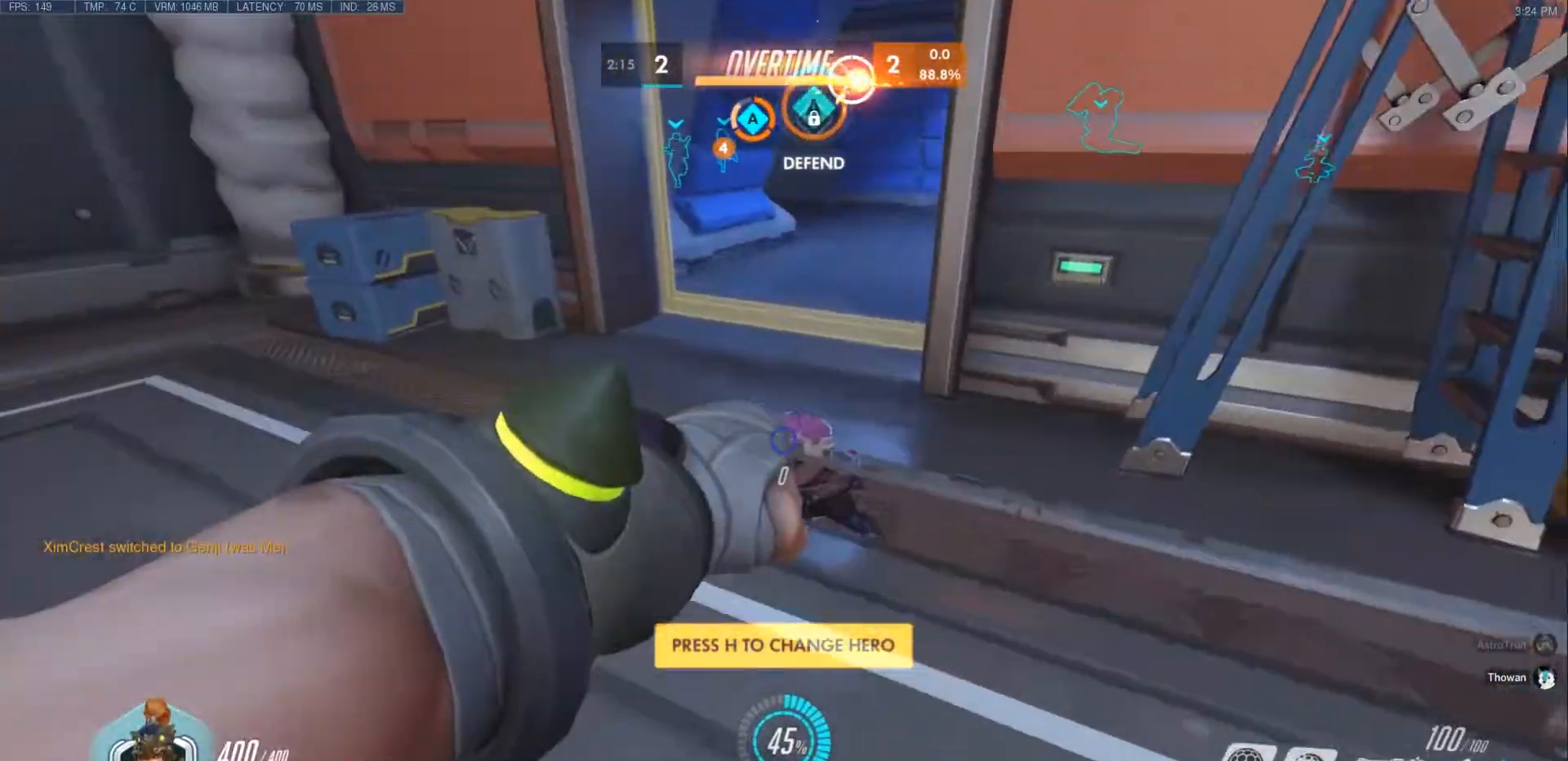
{"keys": ["w"], "mouse": [], "events": [[167, "r", "down"], [183, "space", "down"], [300, "space", "up"], [317, "r", "up"]]}
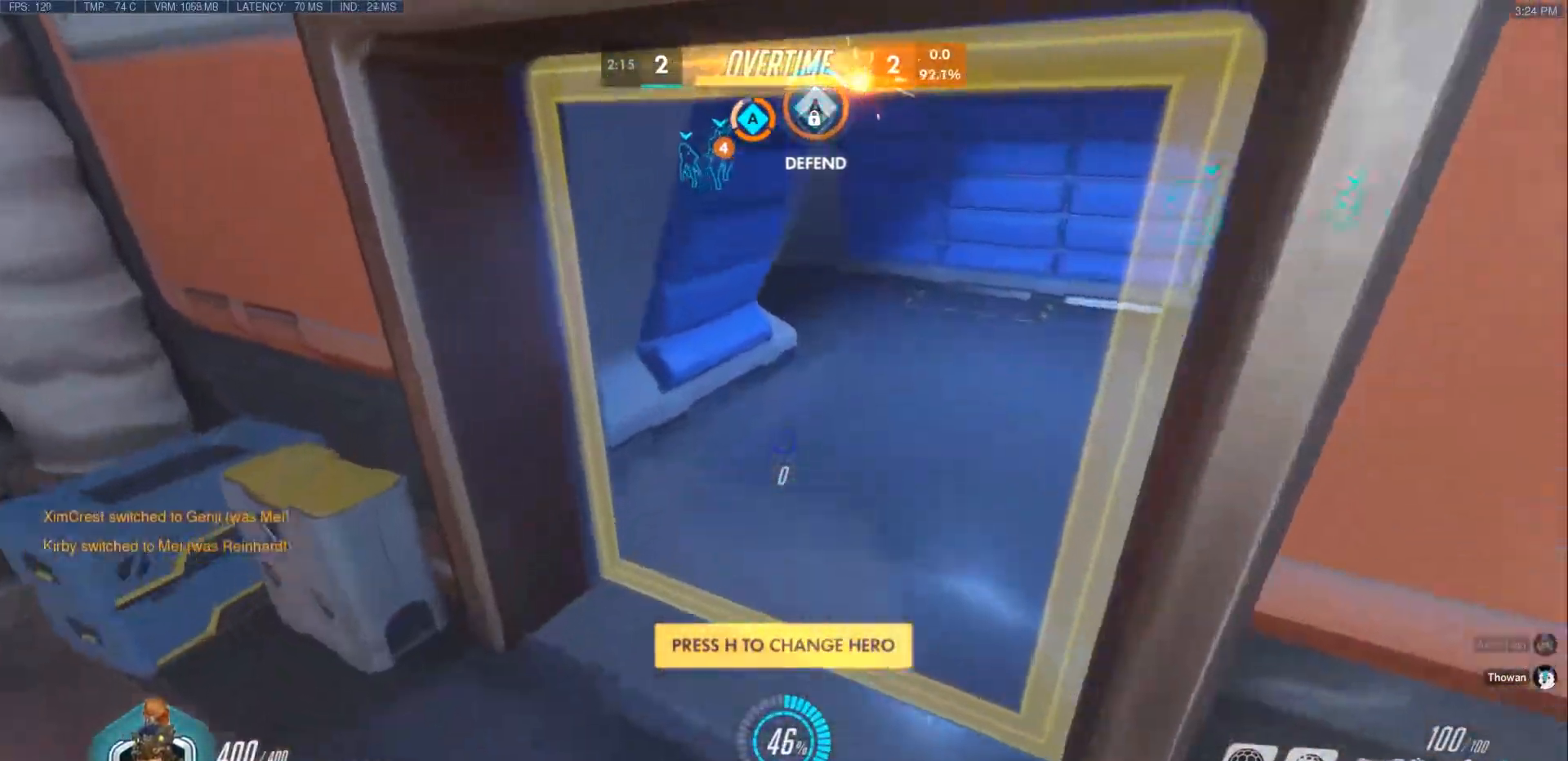
{"keys": ["w"], "mouse": [], "events": [[267, "mouse_mb5", "down"], [467, "mouse_mb5", "up"]]}
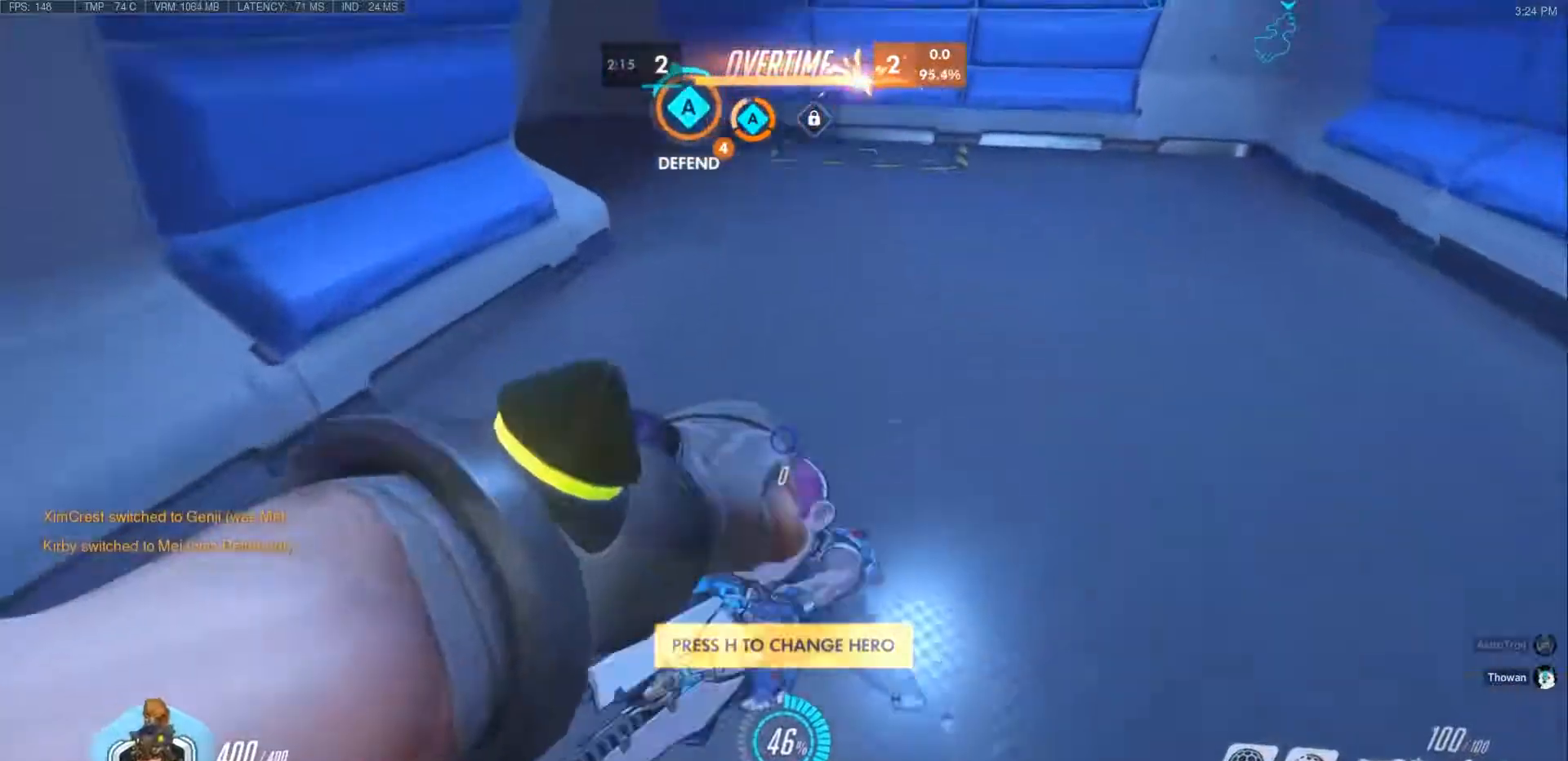
{"keys": ["w"], "mouse": [], "events": [[233, "r", "down"], [233, "space", "down"], [333, "r", "up"], [333, "space", "up"]]}
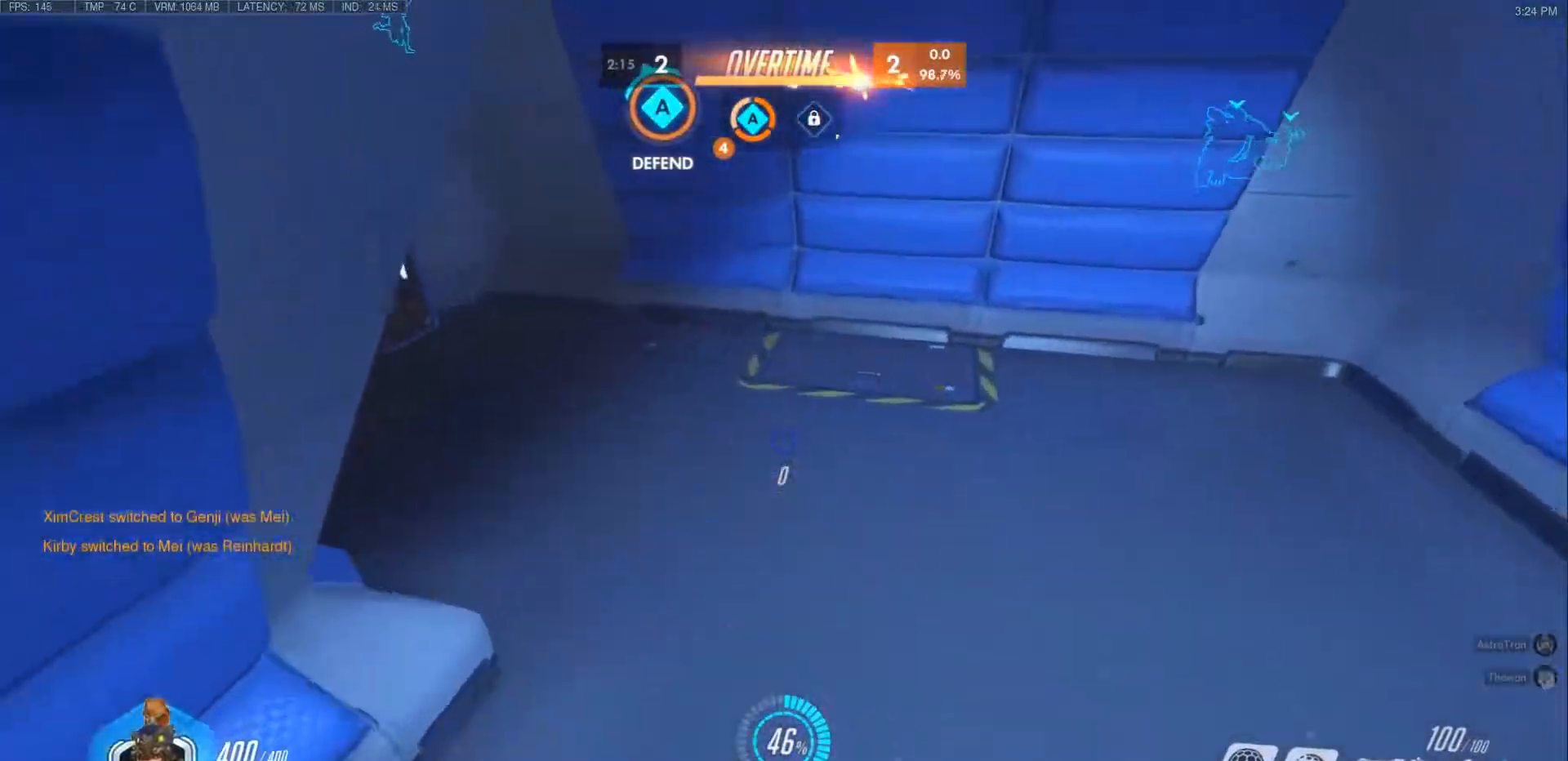
{"keys": ["w"], "mouse": [], "events": []}
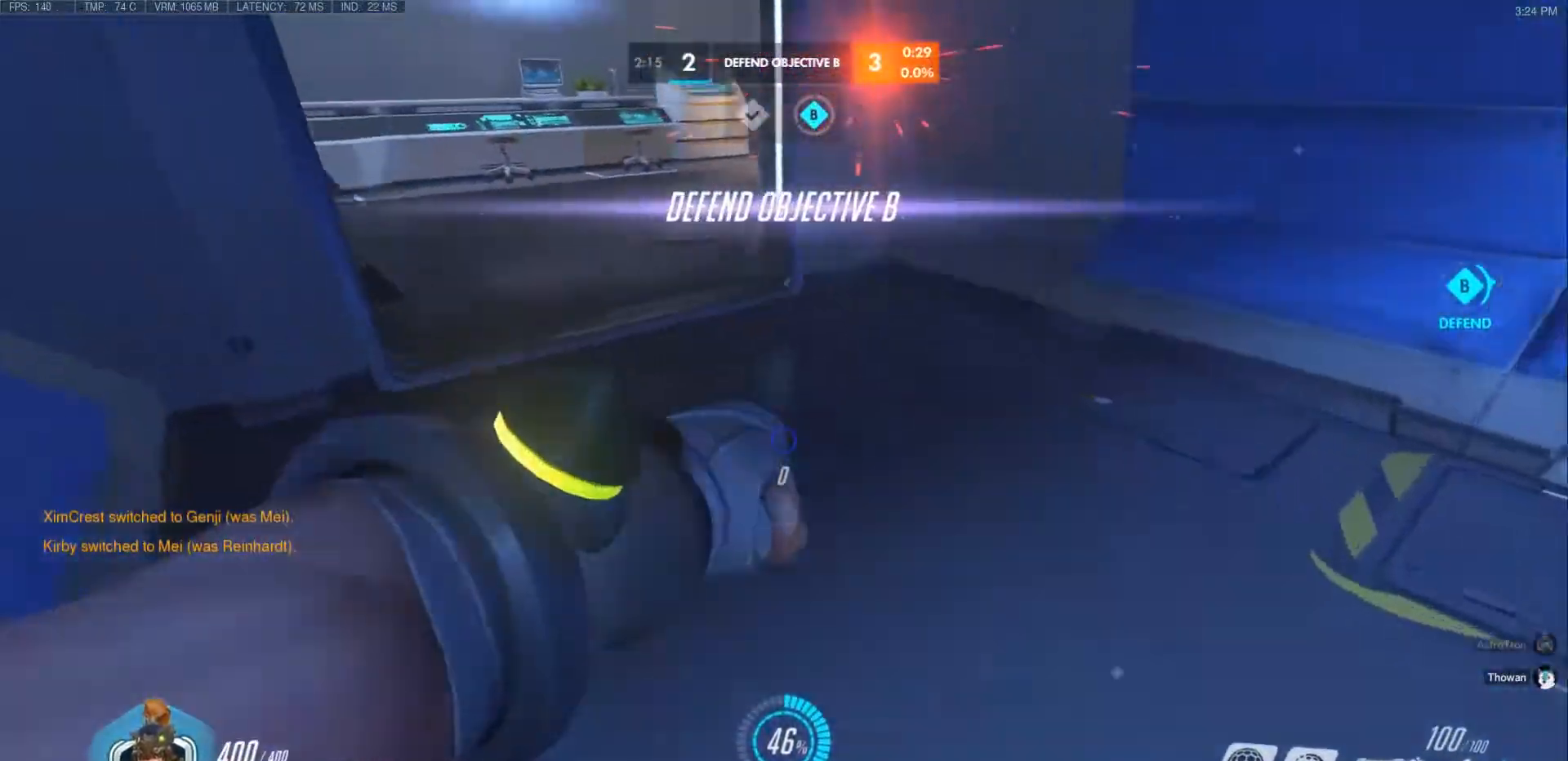
{"keys": ["w"], "mouse": [], "events": [[150, "r", "down"], [183, "space", "down"], [283, "space", "up"], [317, "r", "up"]]}
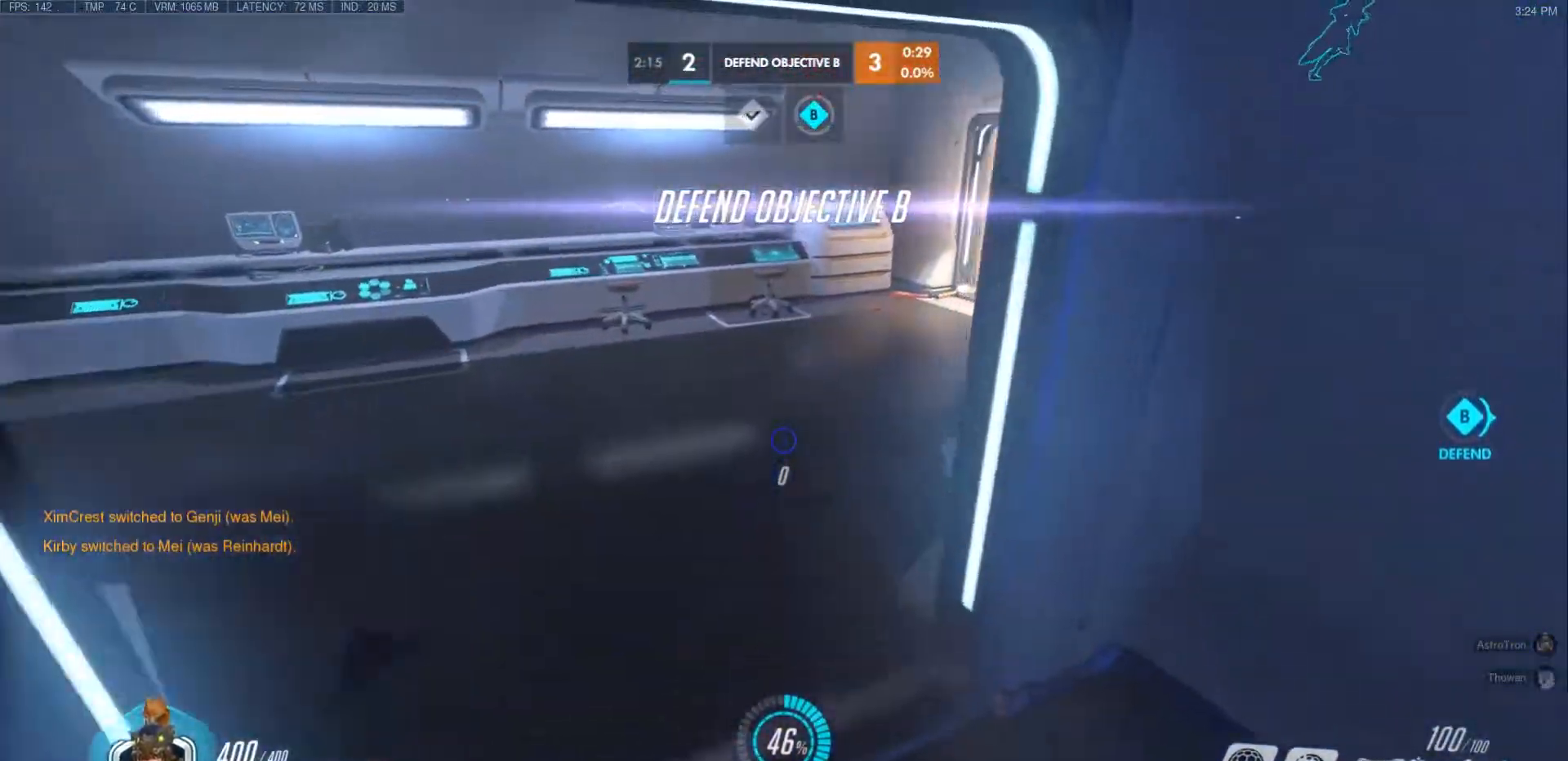
{"keys": ["w"], "mouse": [], "events": [[33, "a", "down"], [117, "a", "up"], [300, "mouse_mb5", "down"], [467, "mouse_mb5", "up"]]}
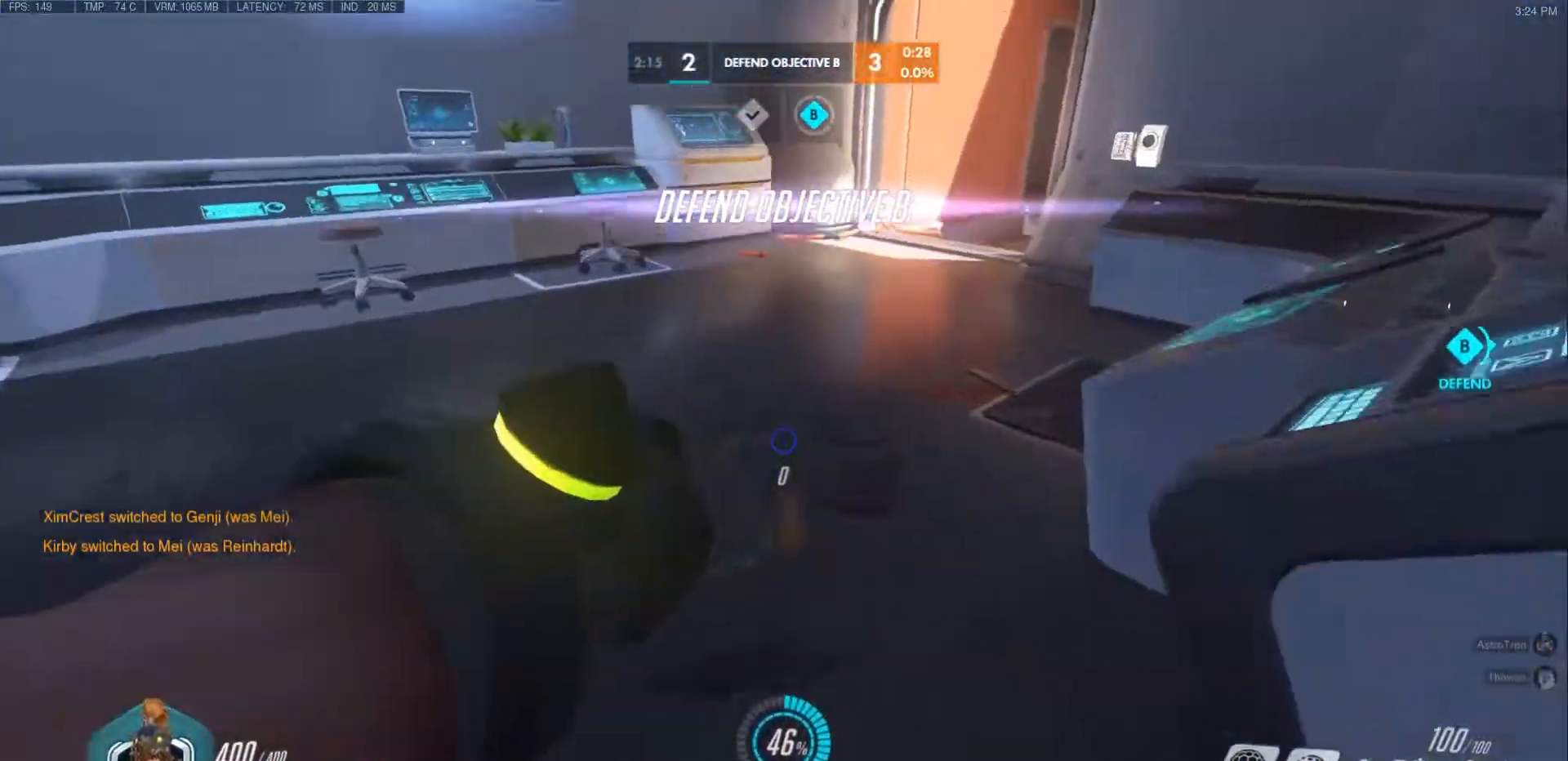
{"keys": ["w"], "mouse": [], "events": [[267, "r", "down"], [283, "space", "down"], [383, "r", "up"], [400, "space", "up"]]}
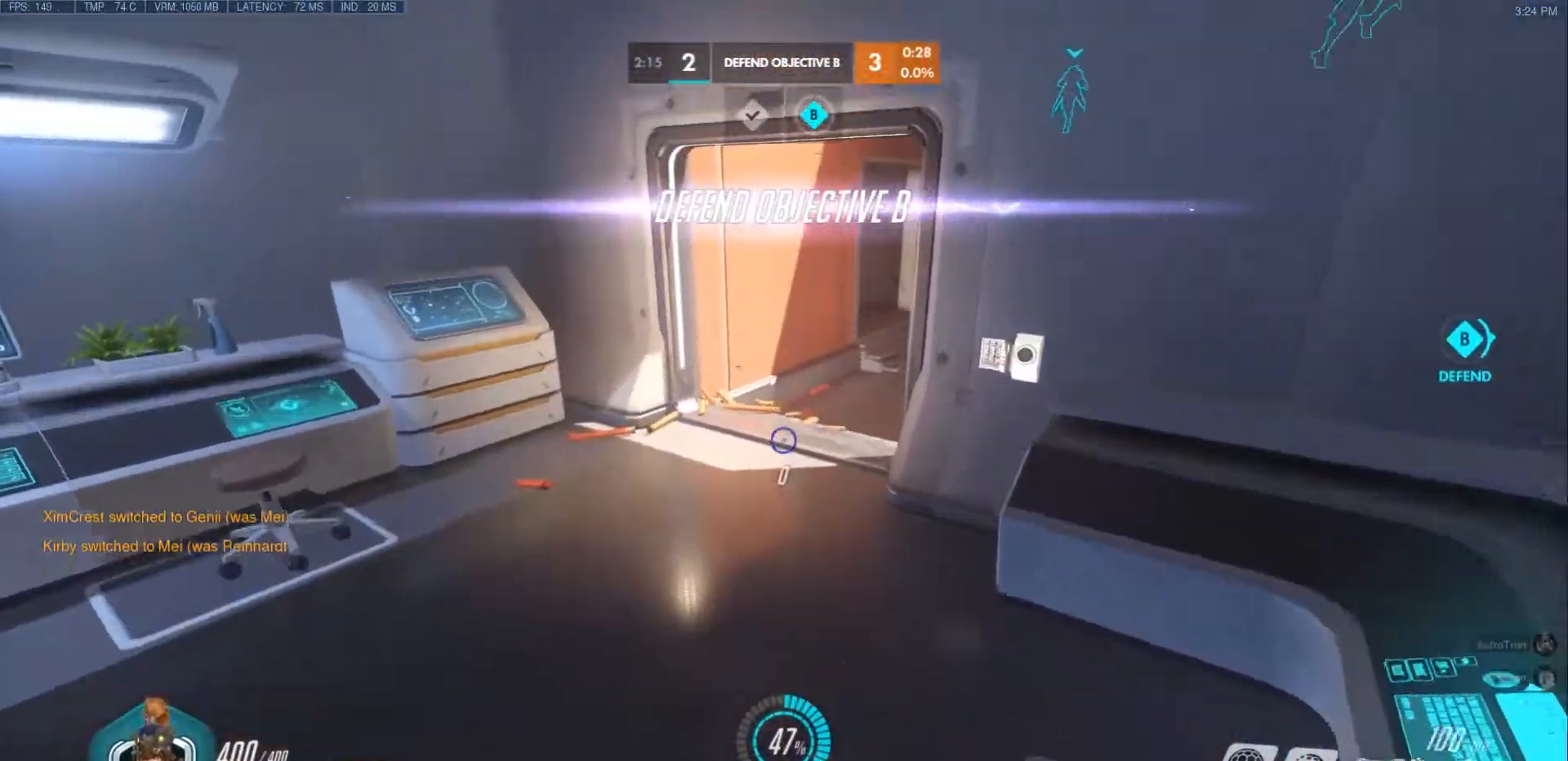
{"keys": ["w"], "mouse": ["mb5"], "events": [[350, "mouse_mb5", "down"]]}